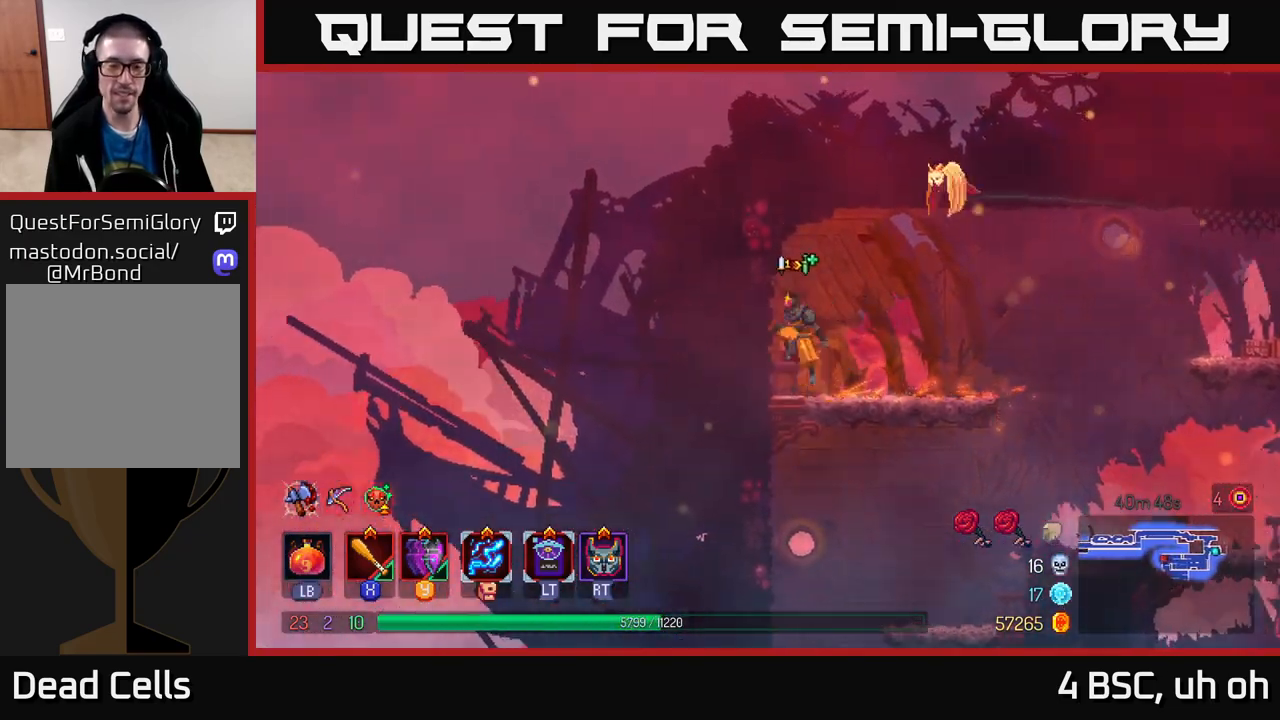
Gameplay with a controller (Xbox layout); each line is a JSON object with the inputs held at the frame after it. "events" lists button and stick changes between this image and that frame as [ms after this image, input, new state], when the widget could be followed in between. Not read: L3 R3.
{"buttons": [], "left_stick": "center", "right_stick": "center", "events": [[50, "A", "up"], [117, "A", "down"], [183, "A", "up"], [350, "left_stick", "center"]]}
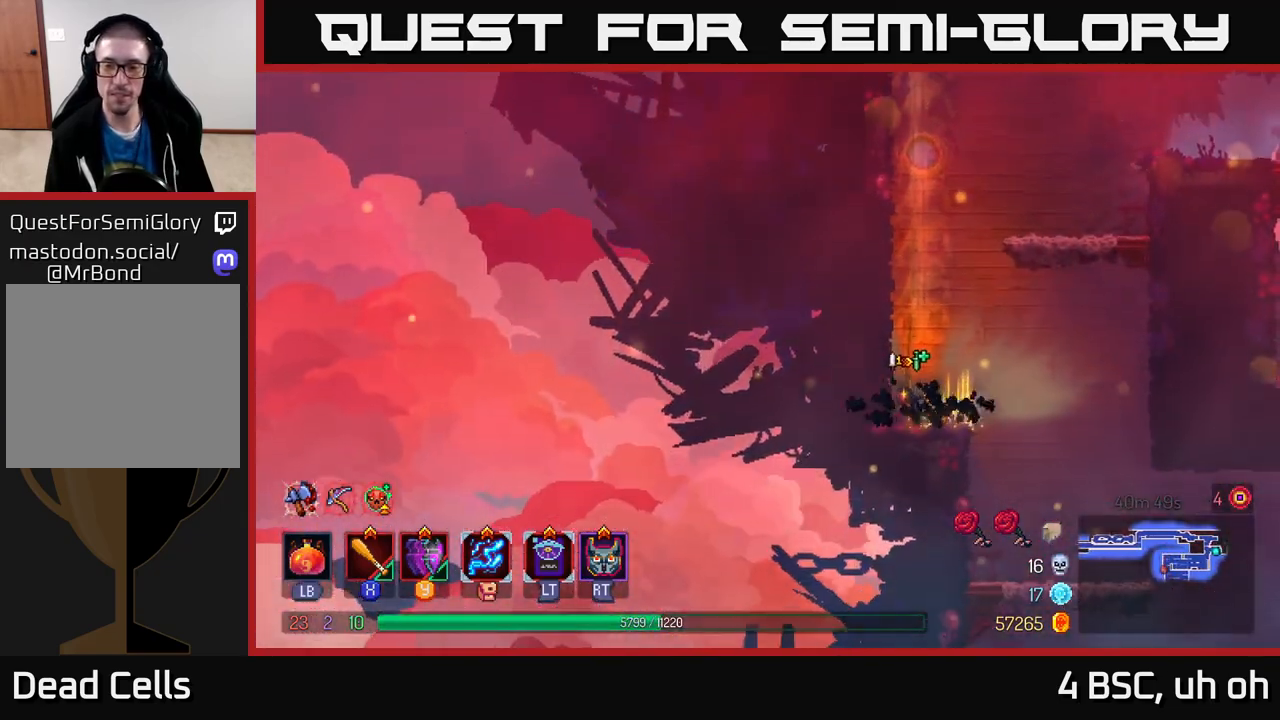
{"buttons": [], "left_stick": "right", "right_stick": "center", "events": [[200, "left_stick", "right"]]}
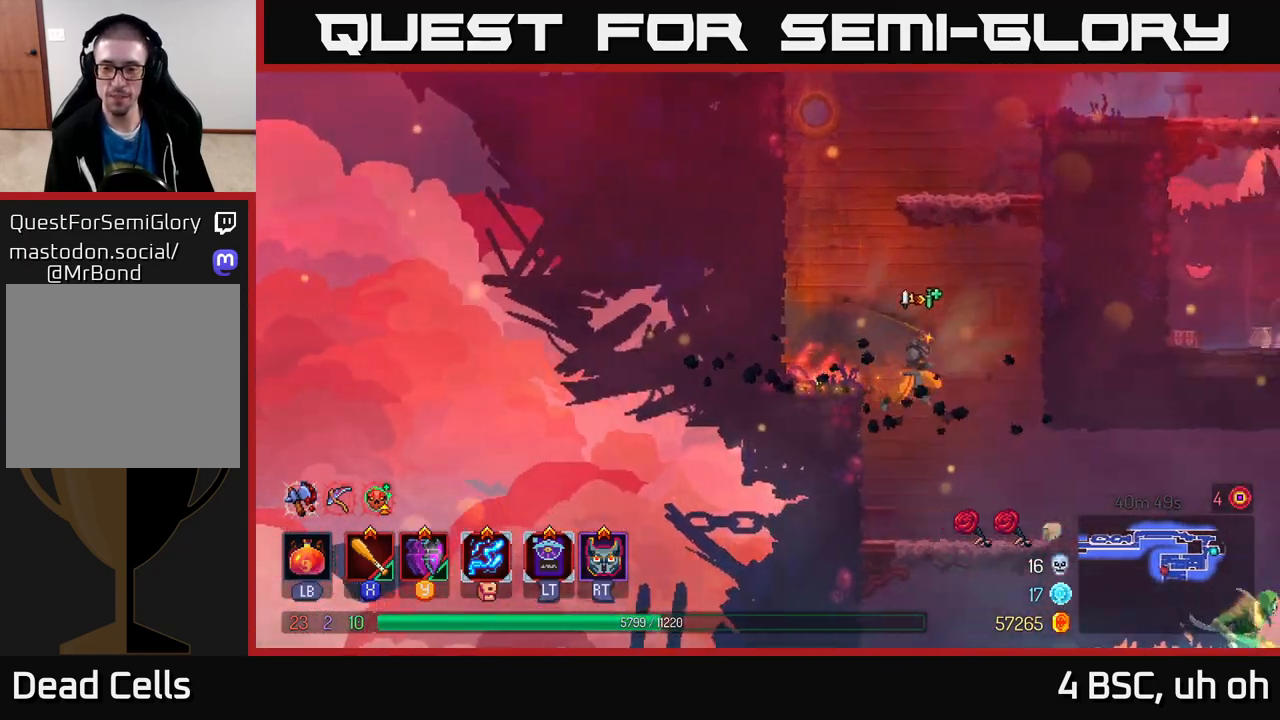
{"buttons": [], "left_stick": "right", "right_stick": "center", "events": [[300, "A", "down"], [467, "A", "up"]]}
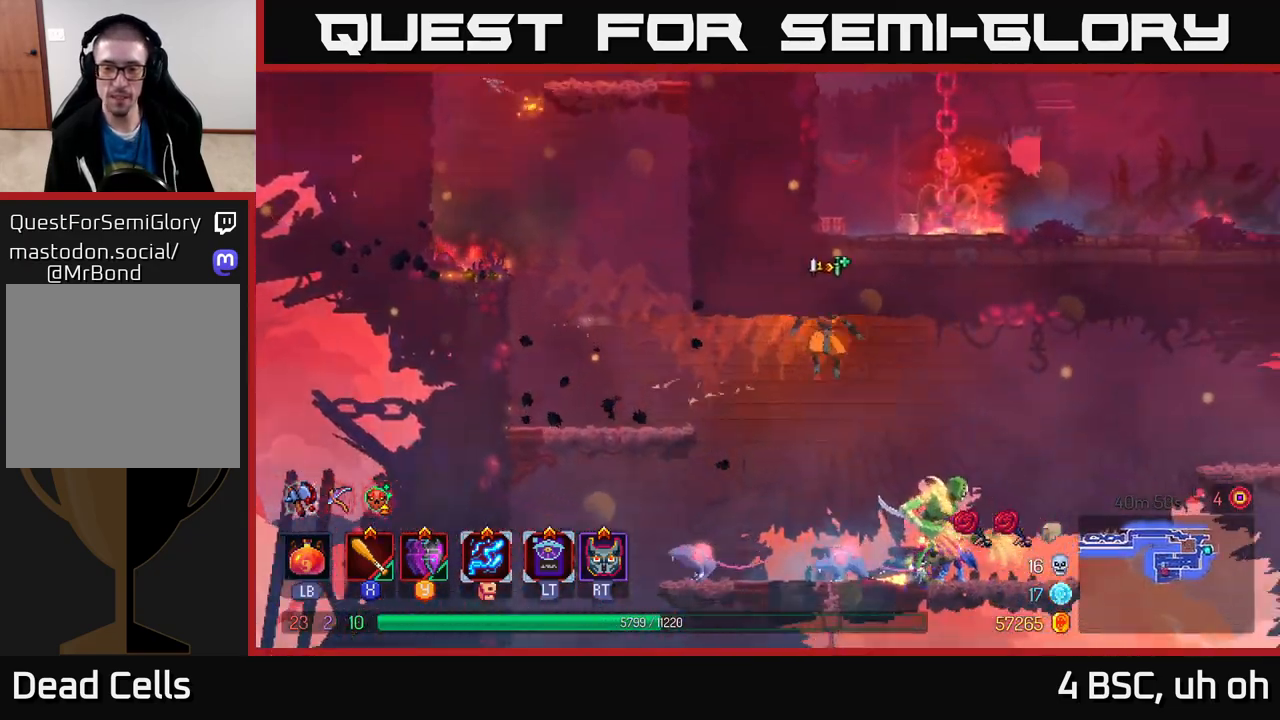
{"buttons": [], "left_stick": "right", "right_stick": "center", "events": [[100, "left_stick", "down"], [117, "A", "down"], [200, "A", "up"], [283, "left_stick", "center"], [383, "left_stick", "right"]]}
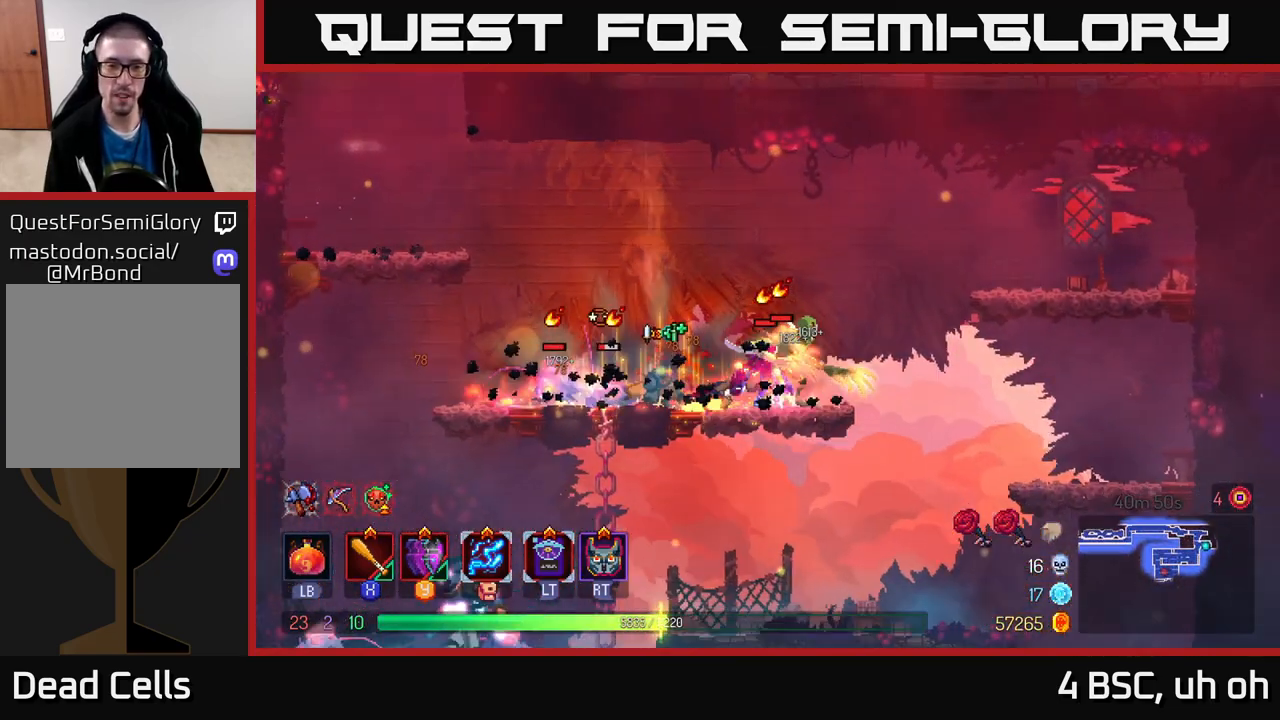
{"buttons": ["X"], "left_stick": "left", "right_stick": "center", "events": [[17, "X", "down"], [100, "X", "up"], [167, "X", "down"], [233, "X", "up"], [317, "X", "down"], [367, "left_stick", "left"], [383, "X", "up"], [450, "X", "down"]]}
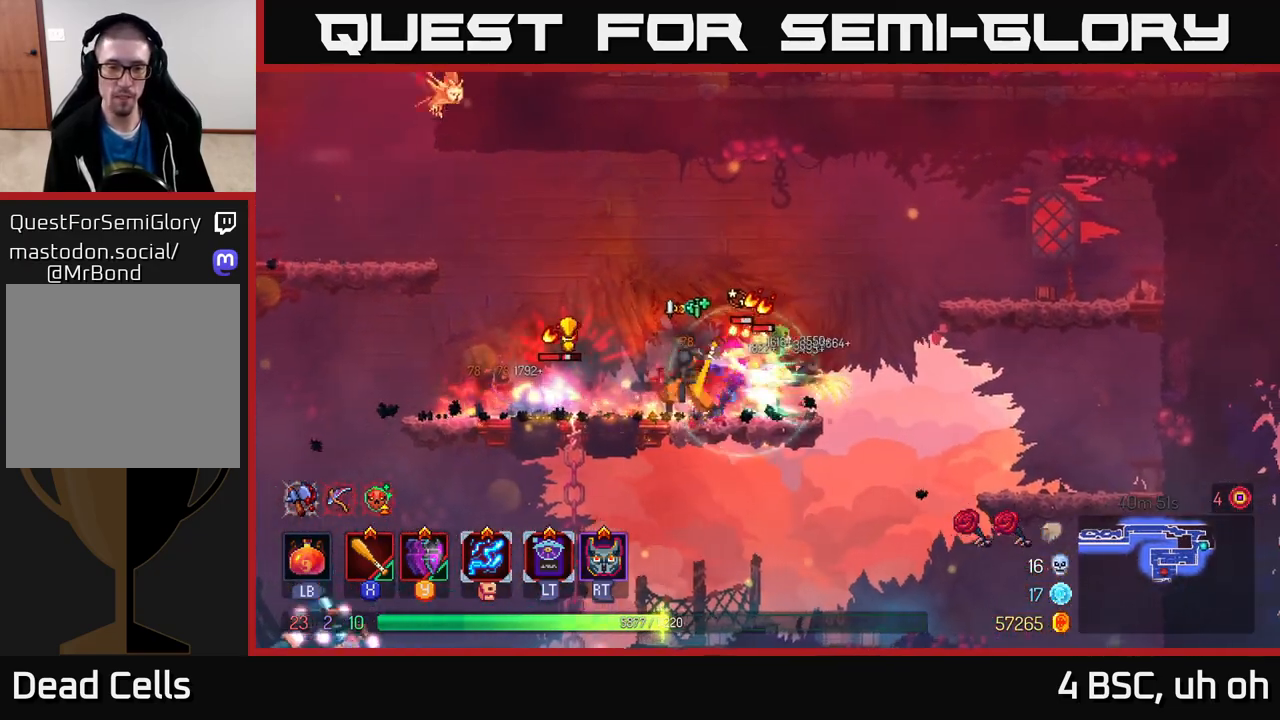
{"buttons": [], "left_stick": "left", "right_stick": "center", "events": [[17, "X", "up"], [83, "X", "down"], [167, "X", "up"], [233, "X", "down"], [300, "X", "up"], [400, "B", "down"], [450, "B", "up"]]}
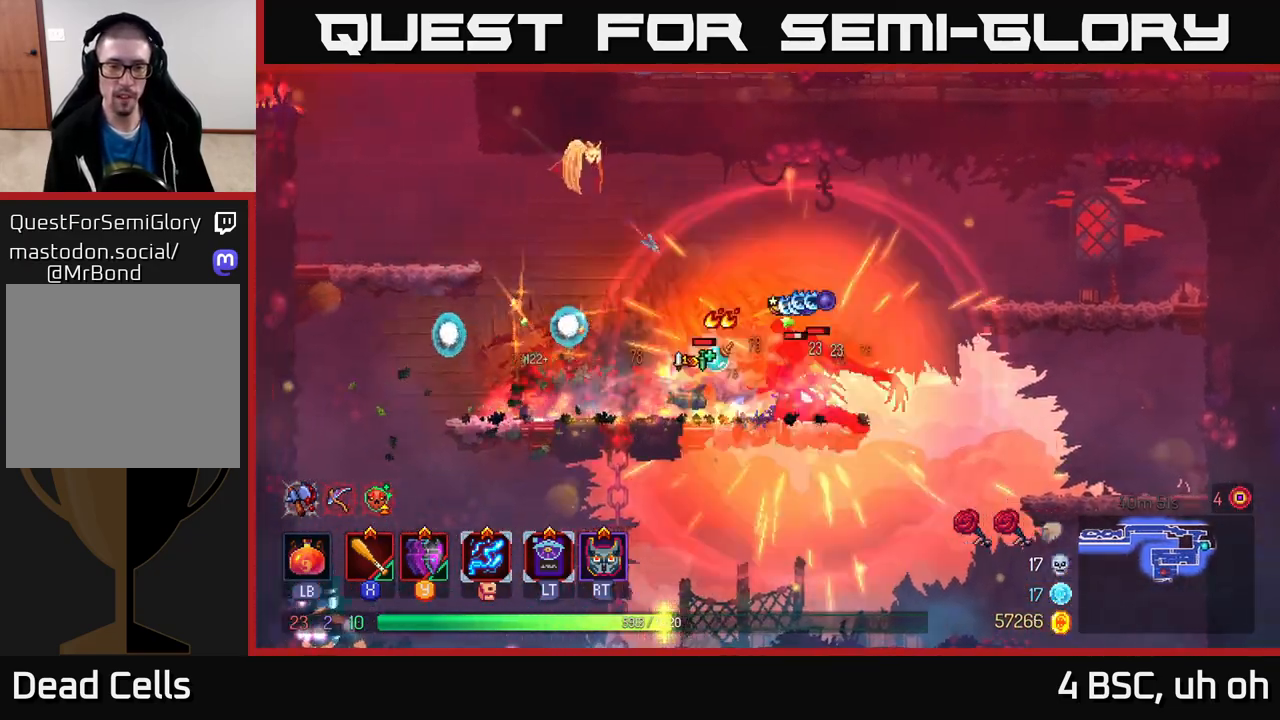
{"buttons": [], "left_stick": "right", "right_stick": "center", "events": [[133, "left_stick", "right"], [183, "X", "down"], [283, "X", "up"], [367, "X", "down"], [450, "X", "up"]]}
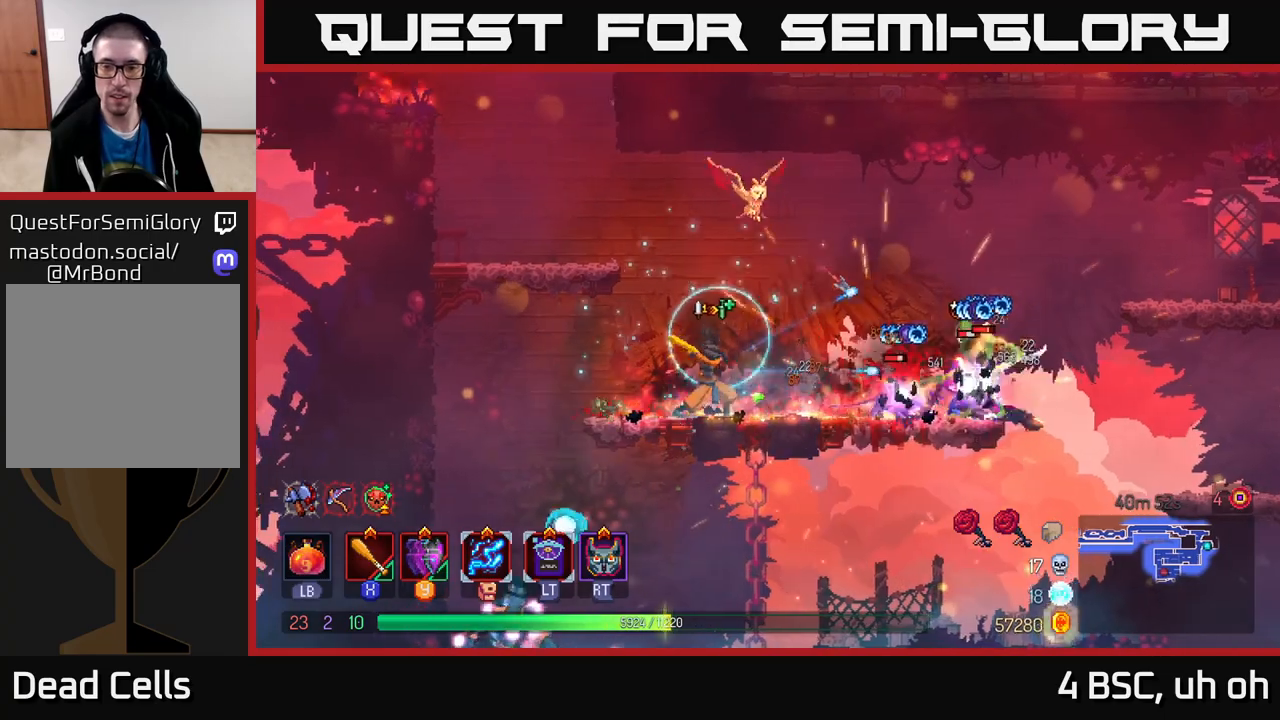
{"buttons": [], "left_stick": "right", "right_stick": "center", "events": [[117, "X", "down"], [183, "X", "up"], [383, "X", "down"], [450, "X", "up"]]}
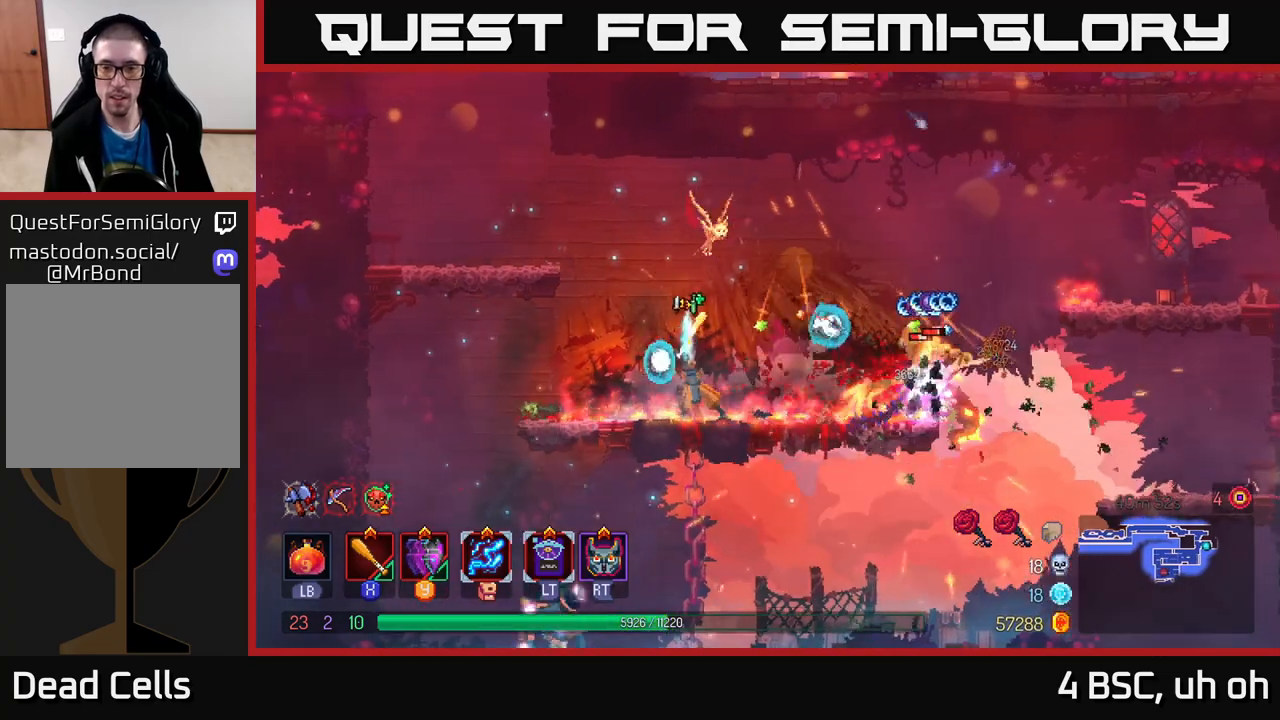
{"buttons": [], "left_stick": "right", "right_stick": "center", "events": [[117, "Y", "down"], [183, "Y", "up"], [367, "X", "down"], [483, "X", "up"]]}
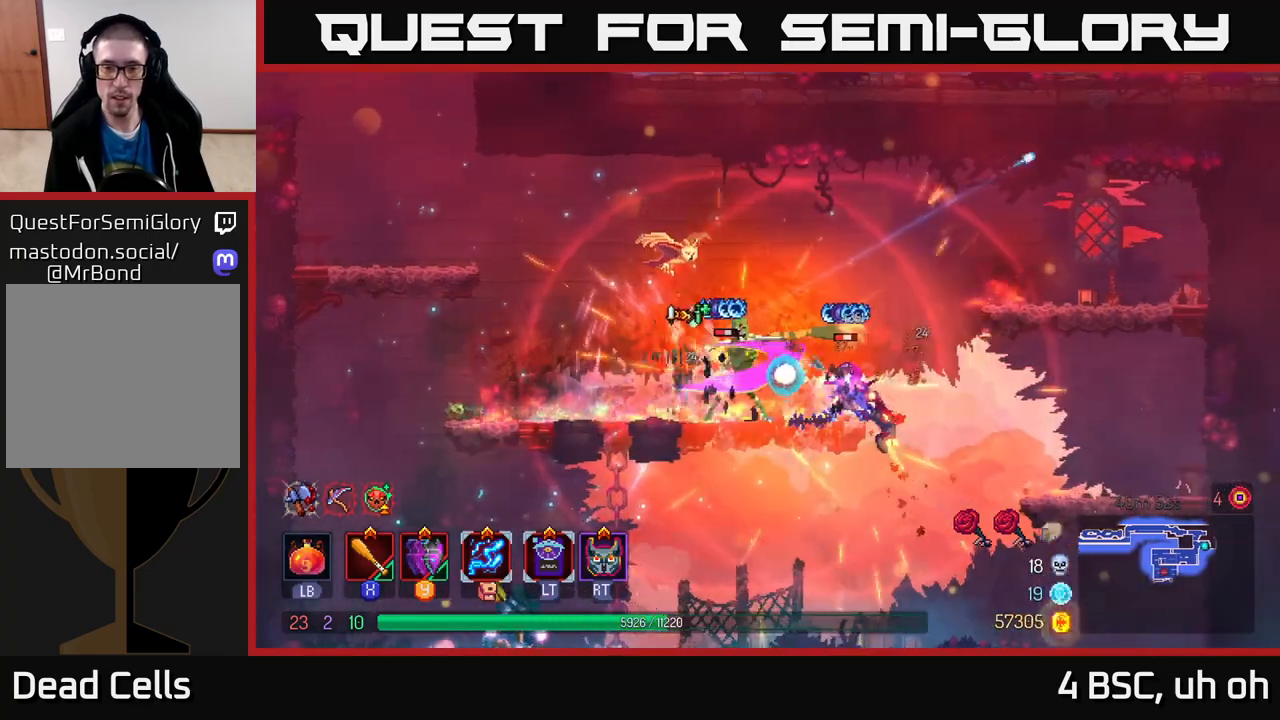
{"buttons": ["X"], "left_stick": "right", "right_stick": "center", "events": [[33, "X", "down"], [117, "X", "up"], [183, "X", "down"], [267, "X", "up"], [333, "X", "down"], [433, "X", "up"], [483, "X", "down"]]}
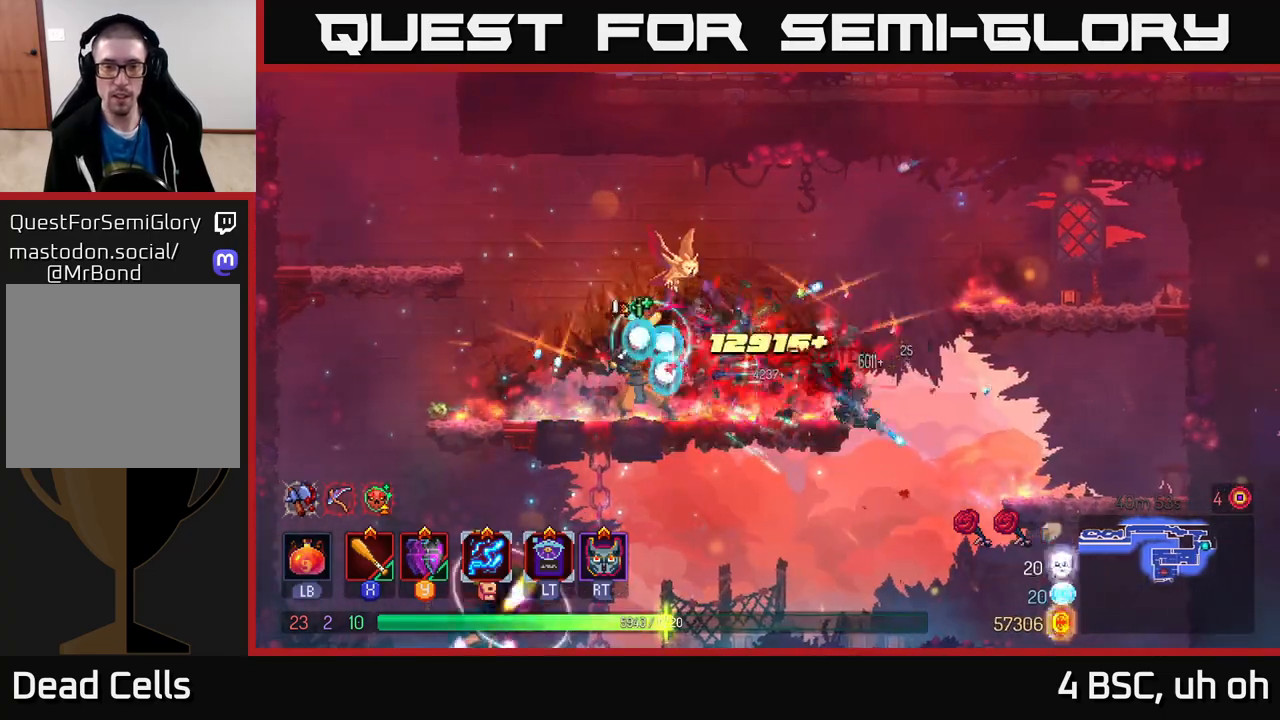
{"buttons": [], "left_stick": "right", "right_stick": "center", "events": [[83, "X", "up"], [133, "X", "down"], [233, "X", "up"], [333, "X", "down"], [400, "X", "up"]]}
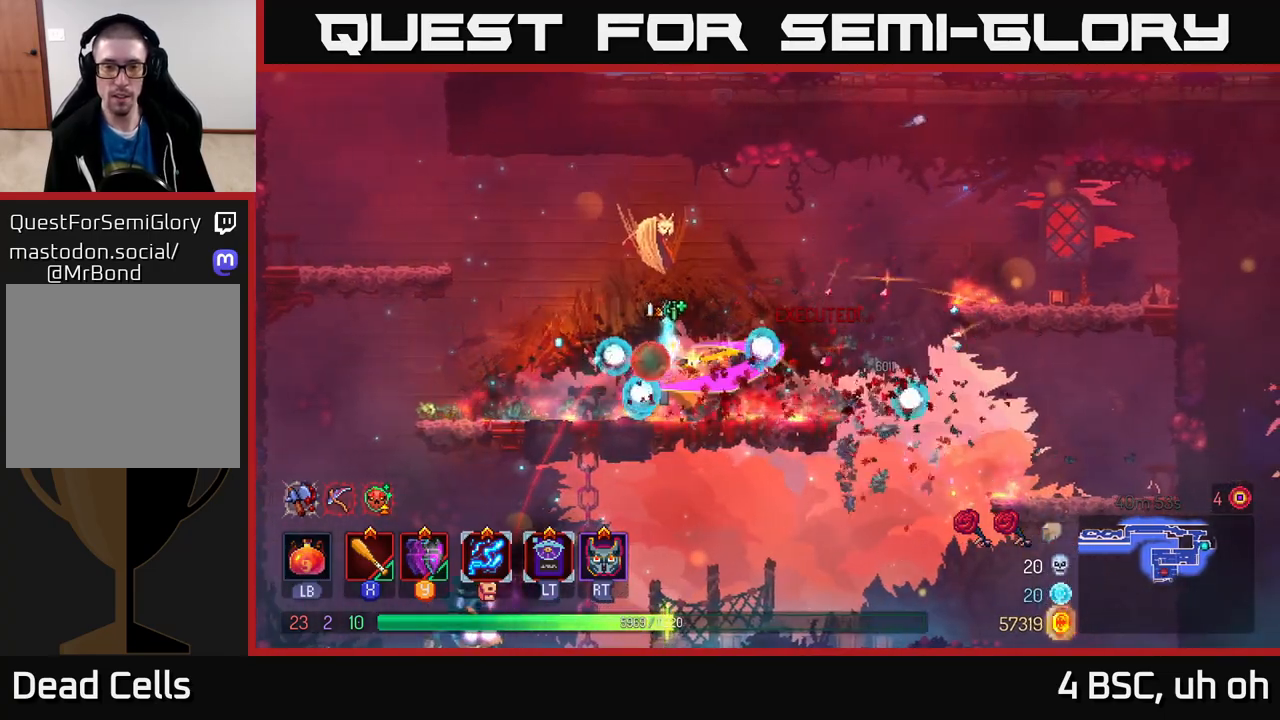
{"buttons": ["A"], "left_stick": "right", "right_stick": "center", "events": [[167, "Y", "down"], [267, "Y", "up"], [500, "A", "down"]]}
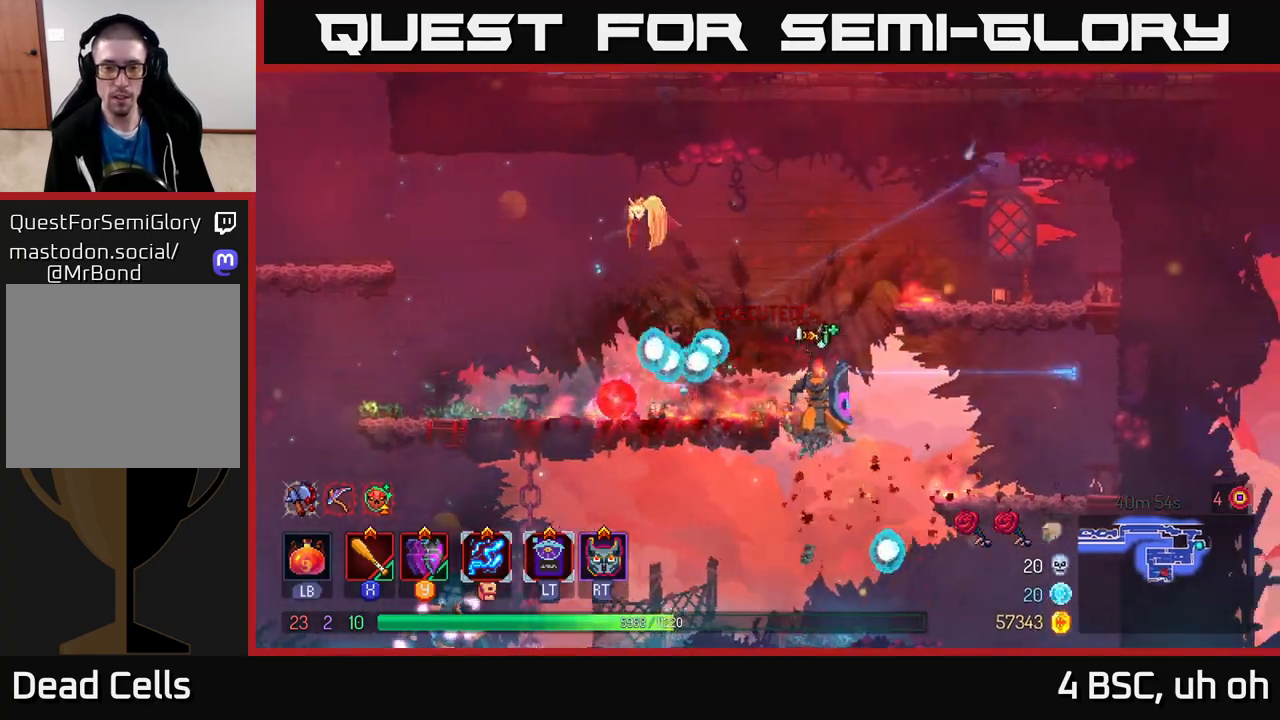
{"buttons": [], "left_stick": "right", "right_stick": "center", "events": [[150, "A", "up"], [333, "A", "down"], [400, "A", "up"]]}
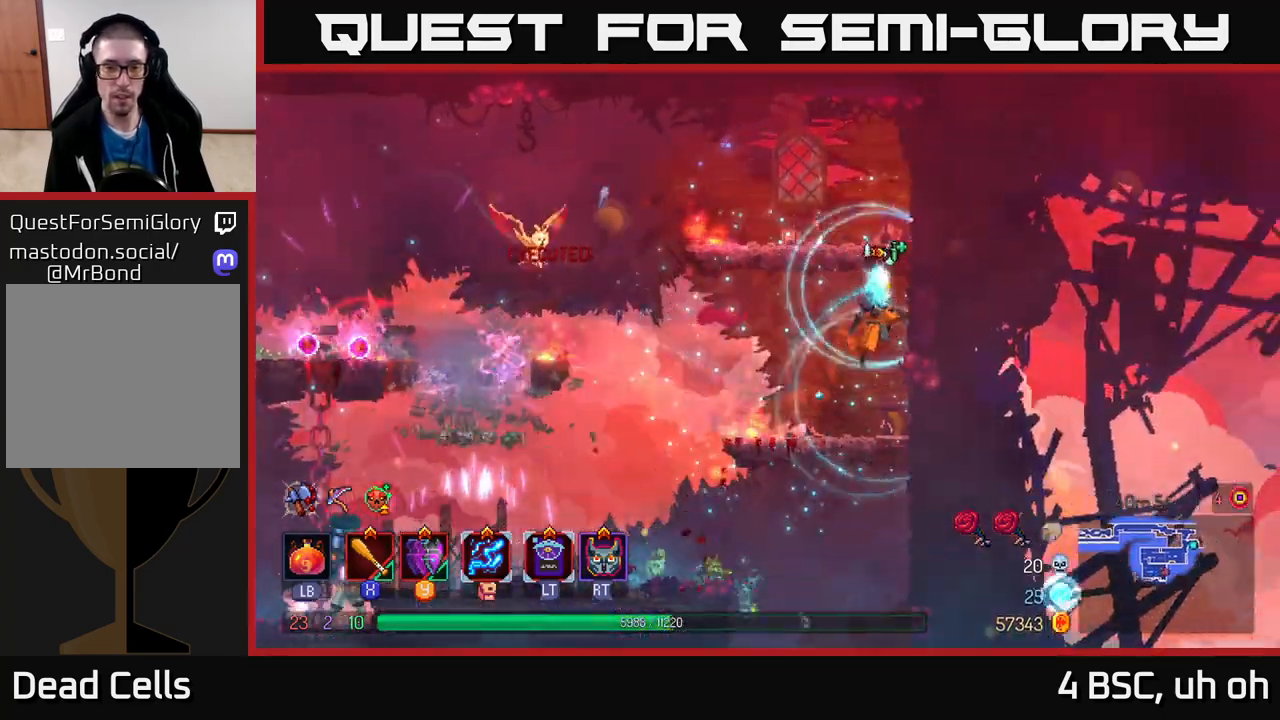
{"buttons": [], "left_stick": "center", "right_stick": "center", "events": [[117, "left_stick", "center"], [233, "left_stick", "left"], [350, "left_stick", "center"]]}
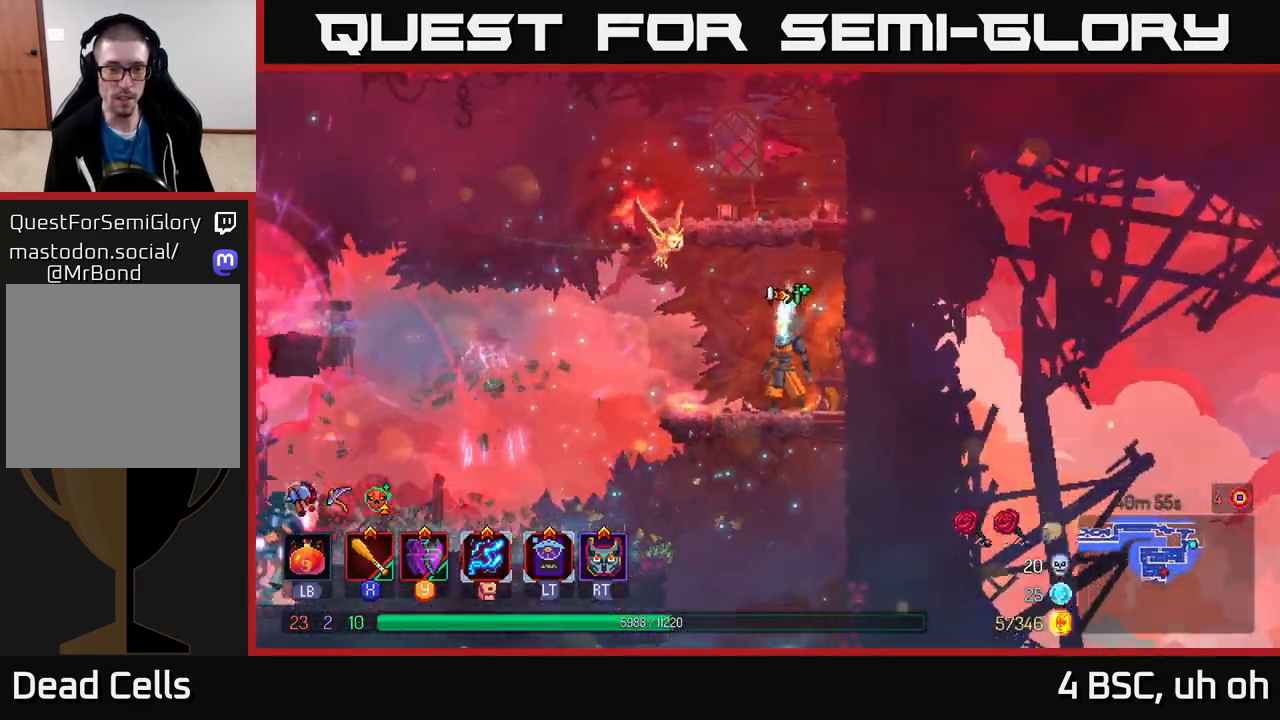
{"buttons": [], "left_stick": "left", "right_stick": "center", "events": [[100, "left_stick", "left"], [267, "A", "down"], [350, "A", "up"]]}
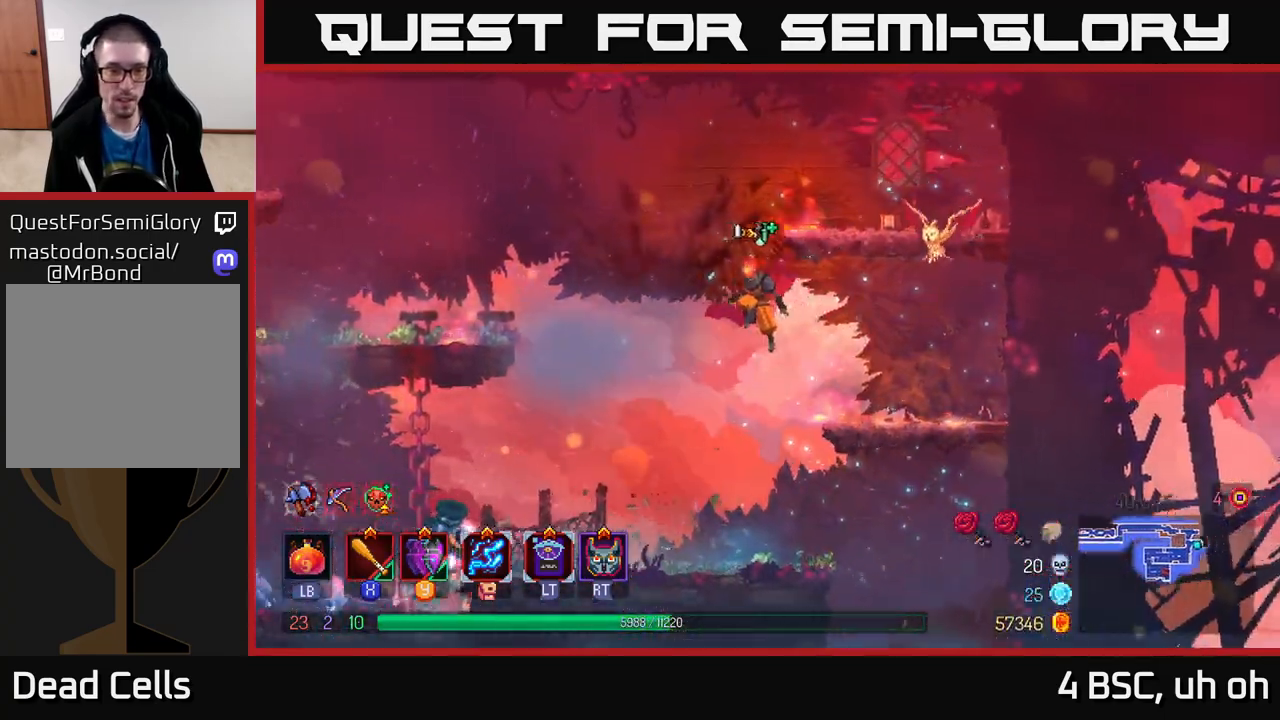
{"buttons": ["X"], "left_stick": "left", "right_stick": "center", "events": [[500, "X", "down"]]}
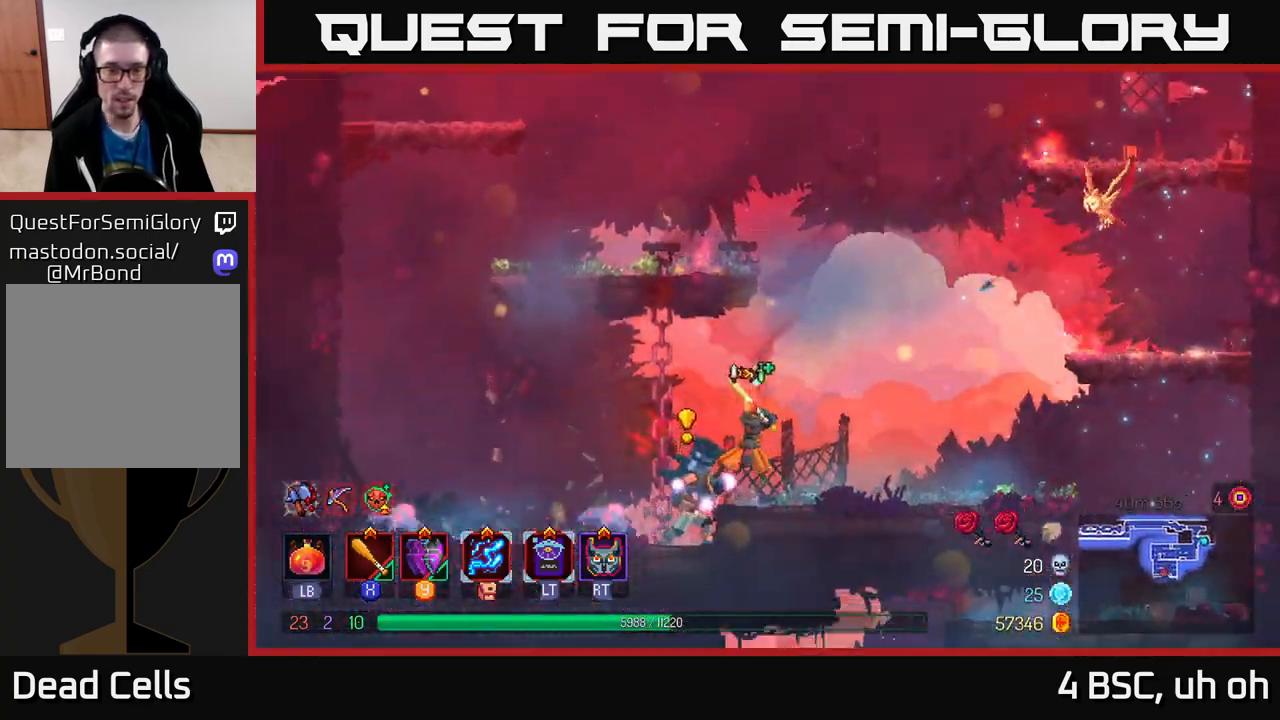
{"buttons": ["X"], "left_stick": "left", "right_stick": "center", "events": [[50, "left_stick", "center"], [83, "X", "up"], [150, "X", "down"], [217, "X", "up"], [300, "X", "down"], [367, "X", "up"], [450, "X", "down"], [450, "left_stick", "left"]]}
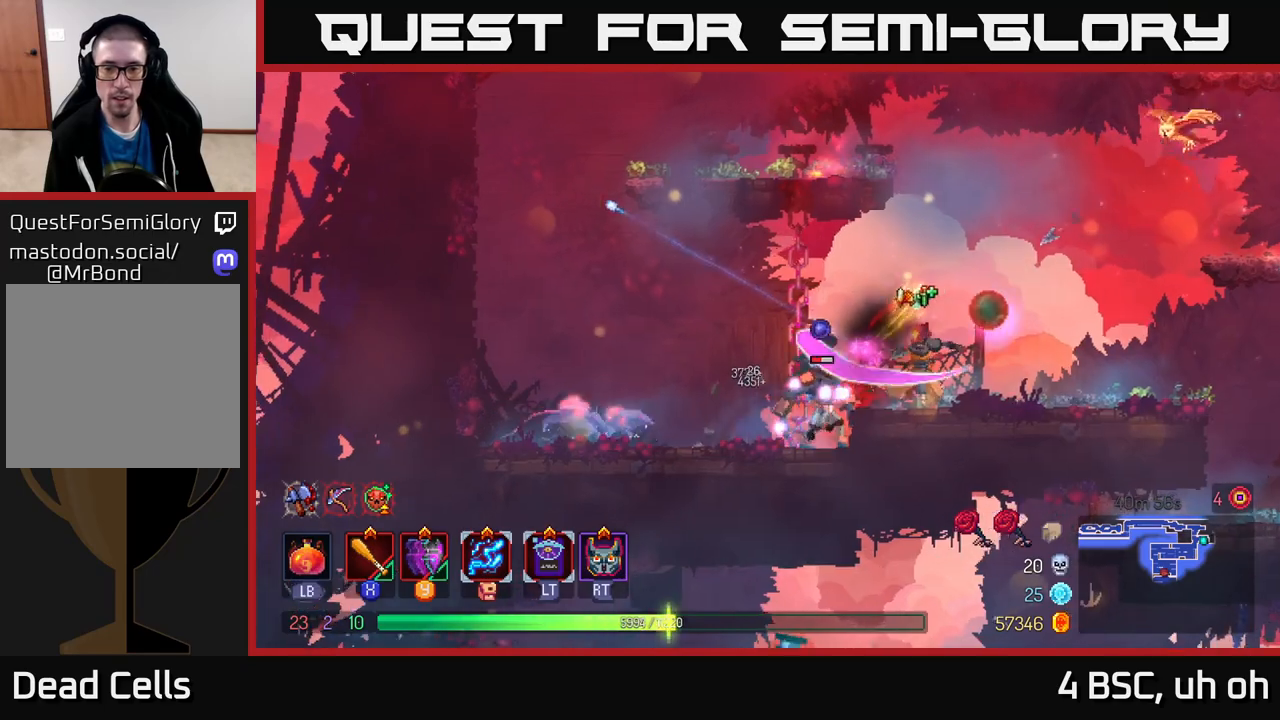
{"buttons": [], "left_stick": "left", "right_stick": "center", "events": [[33, "X", "up"], [117, "X", "down"], [183, "X", "up"], [350, "Y", "down"], [450, "Y", "up"]]}
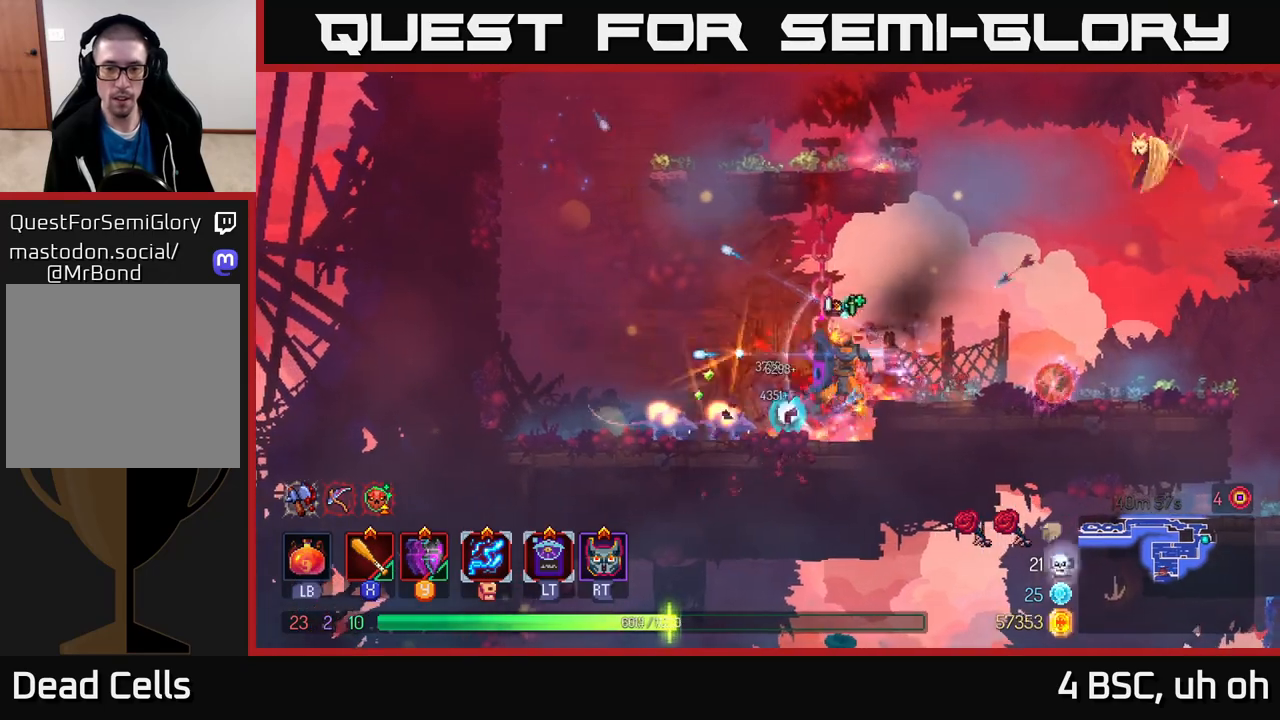
{"buttons": ["X"], "left_stick": "left", "right_stick": "center", "events": [[183, "X", "down"], [283, "X", "up"], [350, "X", "down"], [433, "X", "up"], [500, "X", "down"]]}
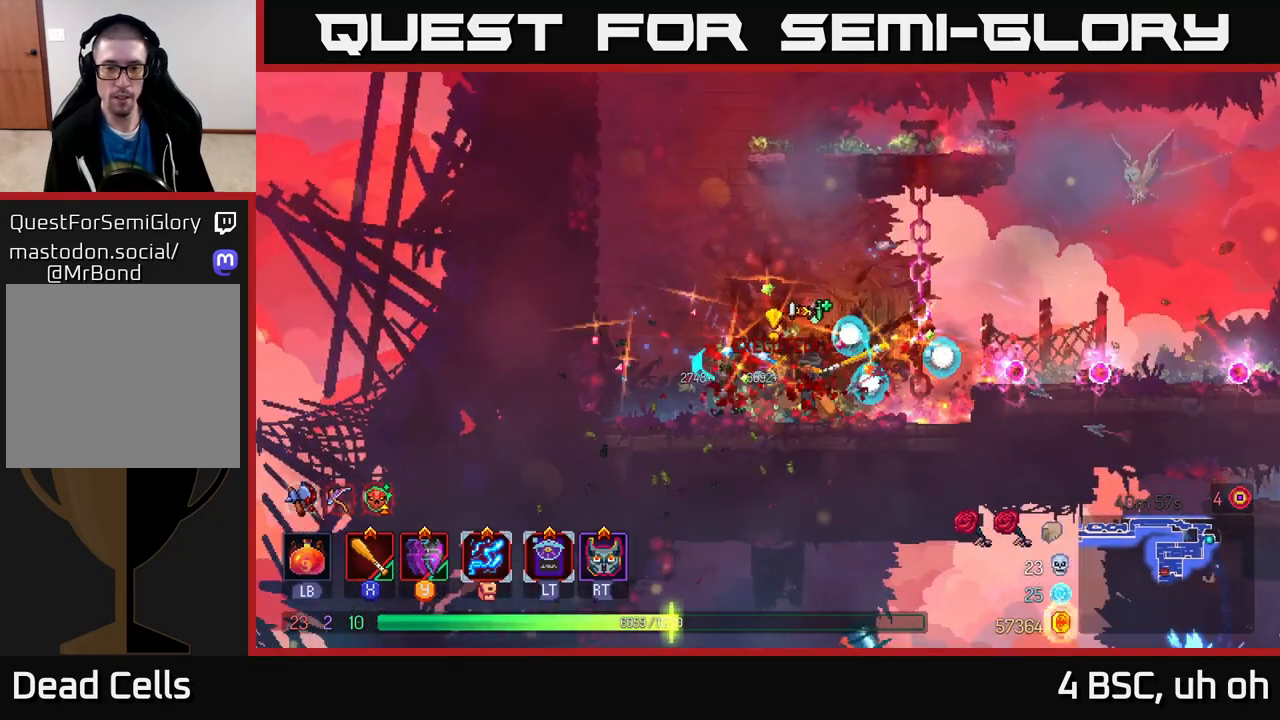
{"buttons": [], "left_stick": "right", "right_stick": "center", "events": [[83, "X", "up"], [317, "B", "down"], [417, "B", "up"], [433, "left_stick", "center"], [483, "left_stick", "right"]]}
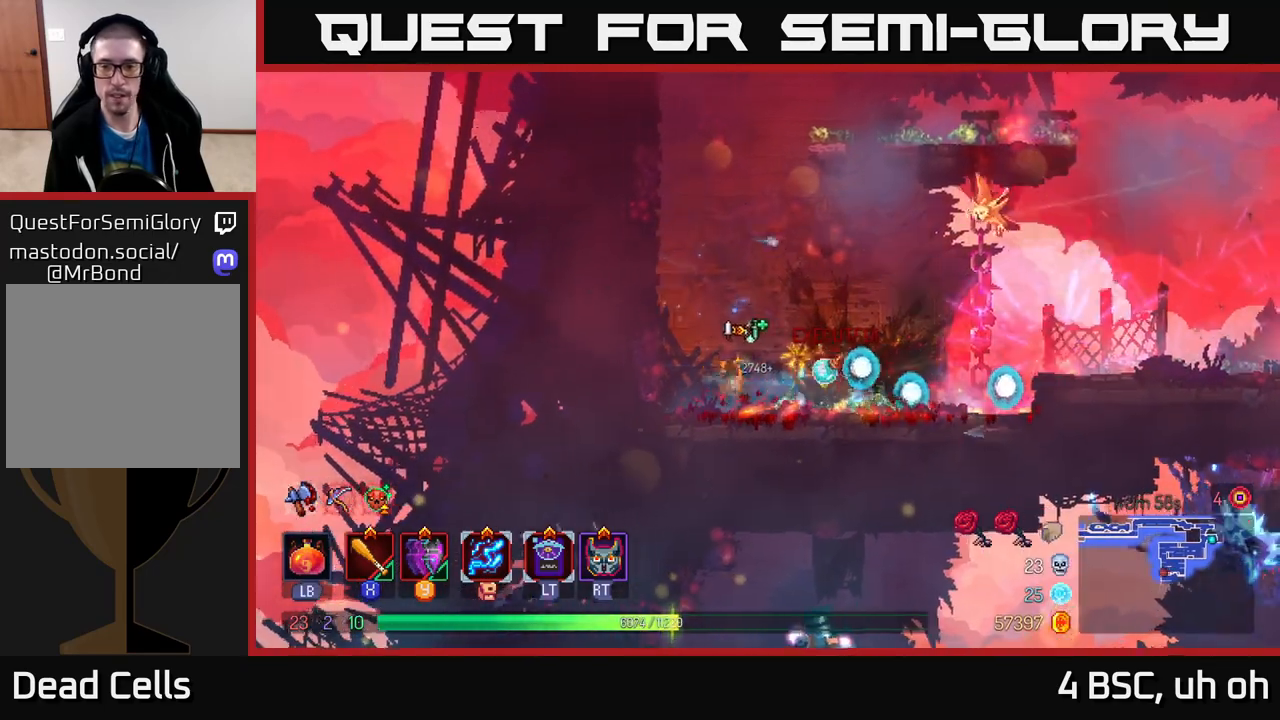
{"buttons": [], "left_stick": "right", "right_stick": "center", "events": [[117, "left_stick", "center"], [333, "left_stick", "right"]]}
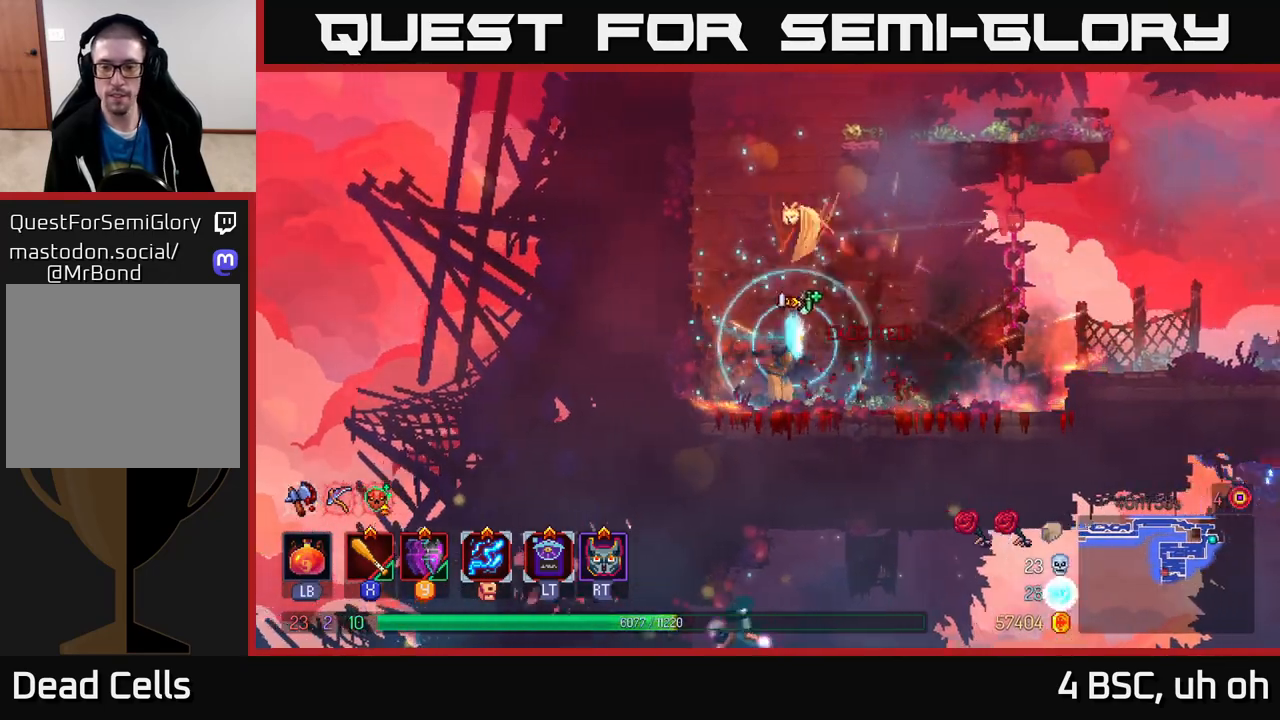
{"buttons": [], "left_stick": "right", "right_stick": "center", "events": [[183, "A", "down"], [333, "A", "up"]]}
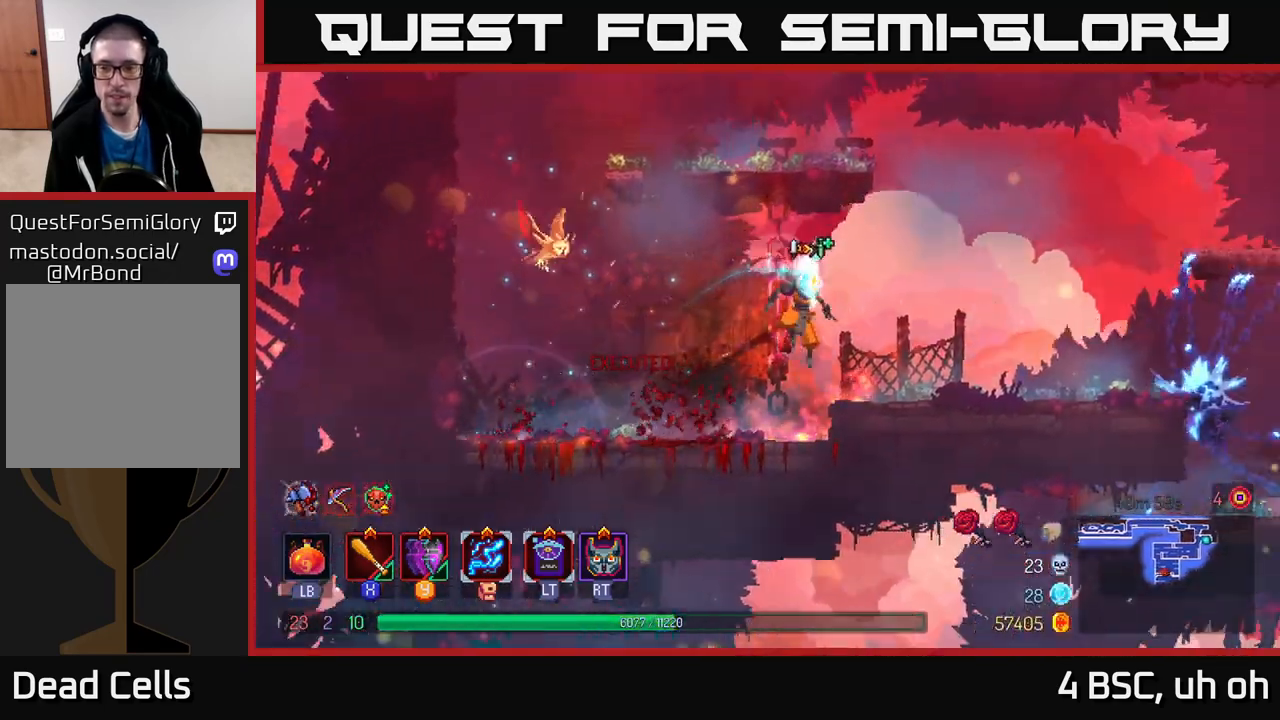
{"buttons": ["X"], "left_stick": "right", "right_stick": "center", "events": [[317, "B", "down"], [417, "B", "up"], [467, "X", "down"]]}
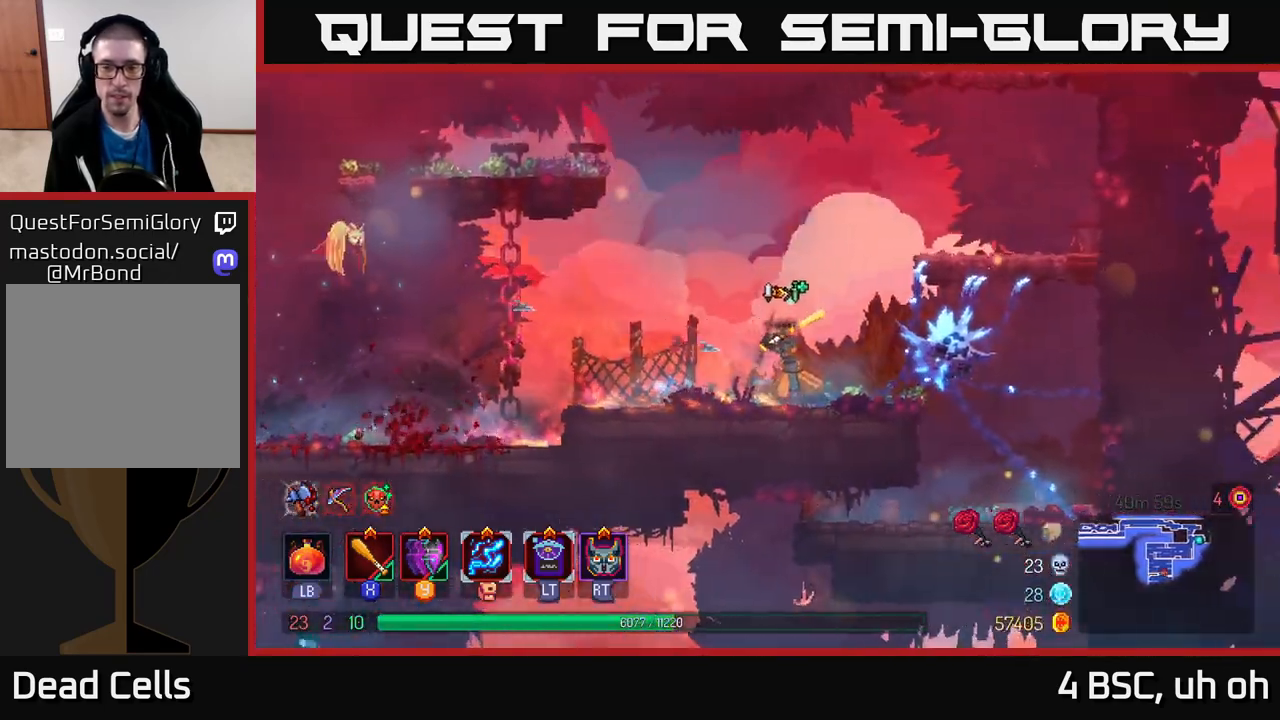
{"buttons": ["B"], "left_stick": "right", "right_stick": "center", "events": [[33, "left_stick", "center"], [50, "X", "up"], [117, "X", "down"], [183, "X", "up"], [183, "left_stick", "right"], [300, "B", "down"], [383, "B", "up"], [433, "B", "down"]]}
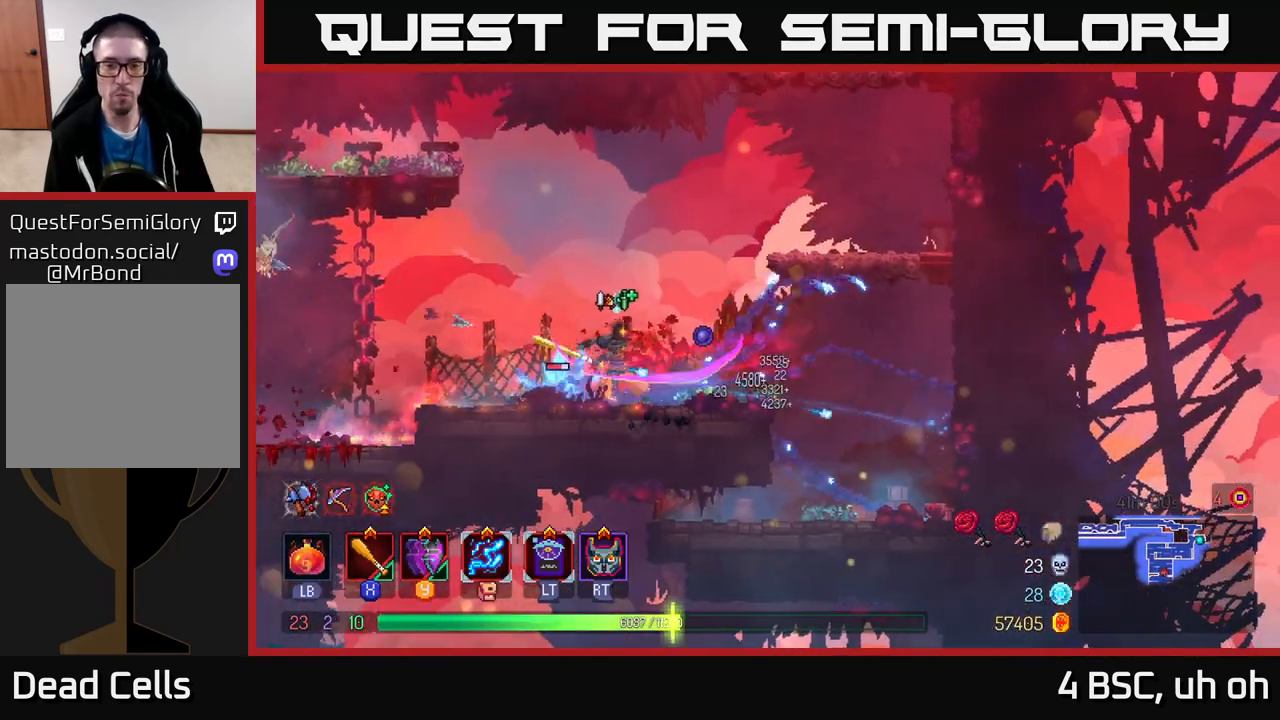
{"buttons": [], "left_stick": "left", "right_stick": "center", "events": [[17, "B", "up"], [50, "left_stick", "left"], [183, "X", "down"], [267, "X", "up"], [317, "left_stick", "right"], [367, "X", "down"], [433, "X", "up"], [467, "left_stick", "left"]]}
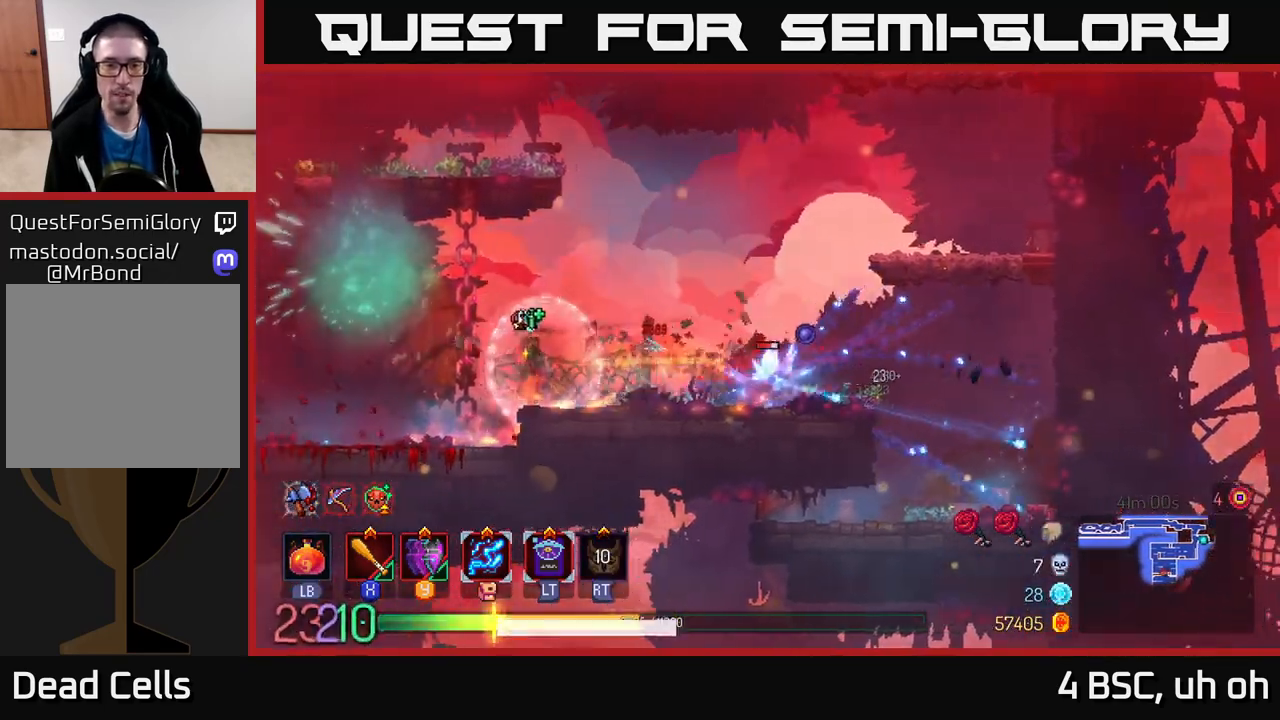
{"buttons": ["A"], "left_stick": "left", "right_stick": "center", "events": [[17, "X", "down"], [133, "X", "up"], [167, "left_stick", "center"], [217, "left_stick", "right"], [383, "left_stick", "left"], [450, "A", "down"]]}
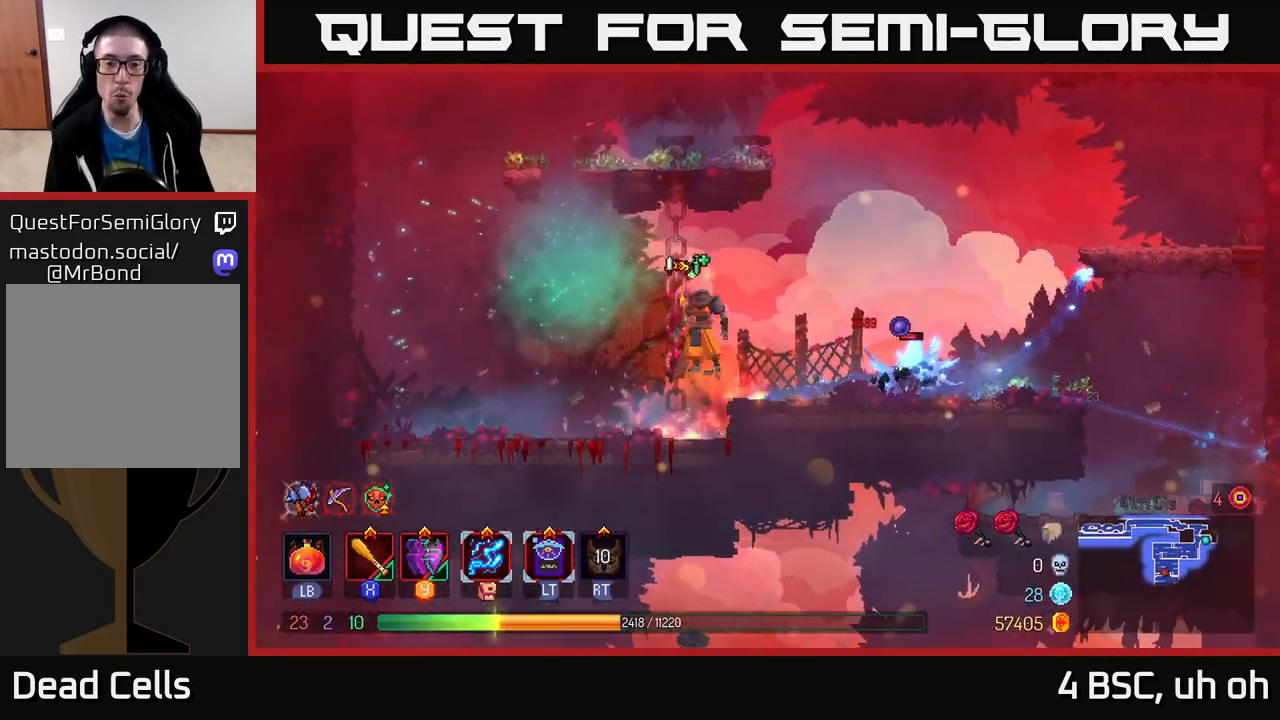
{"buttons": [], "left_stick": "left", "right_stick": "center", "events": [[83, "A", "up"]]}
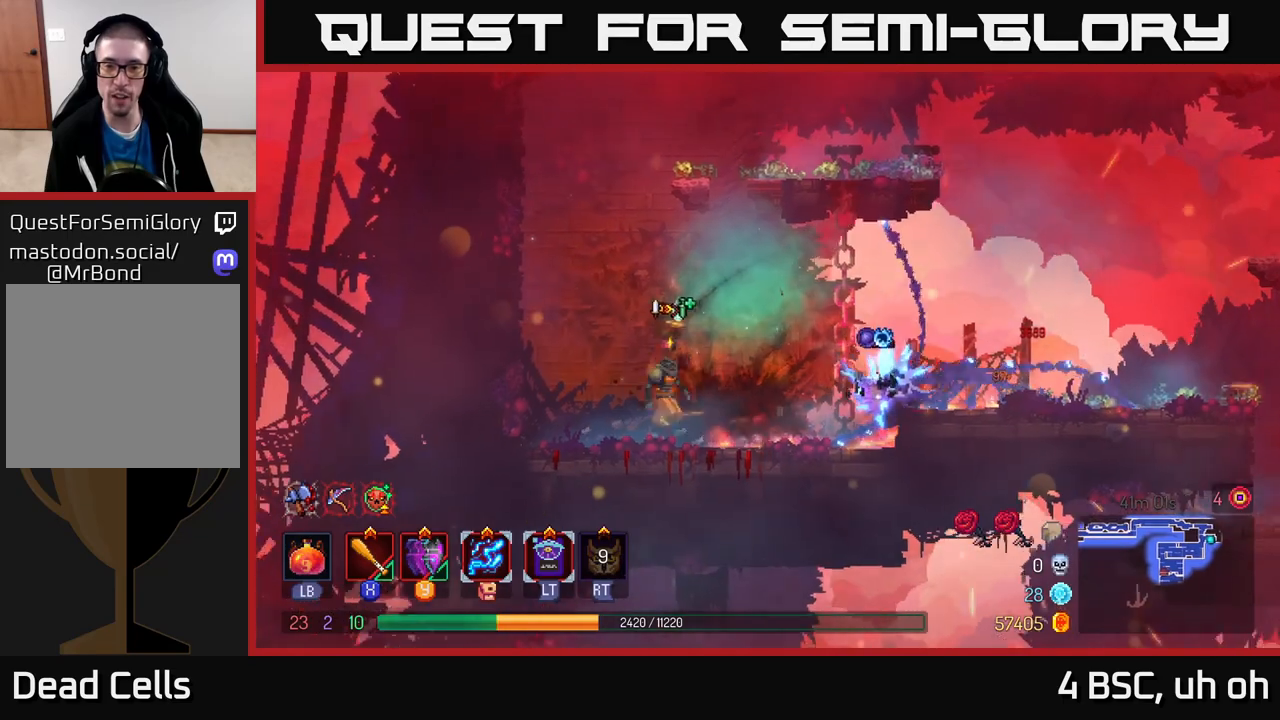
{"buttons": [], "left_stick": "right", "right_stick": "center", "events": [[17, "left_stick", "right"], [250, "Y", "down"], [333, "Y", "up"]]}
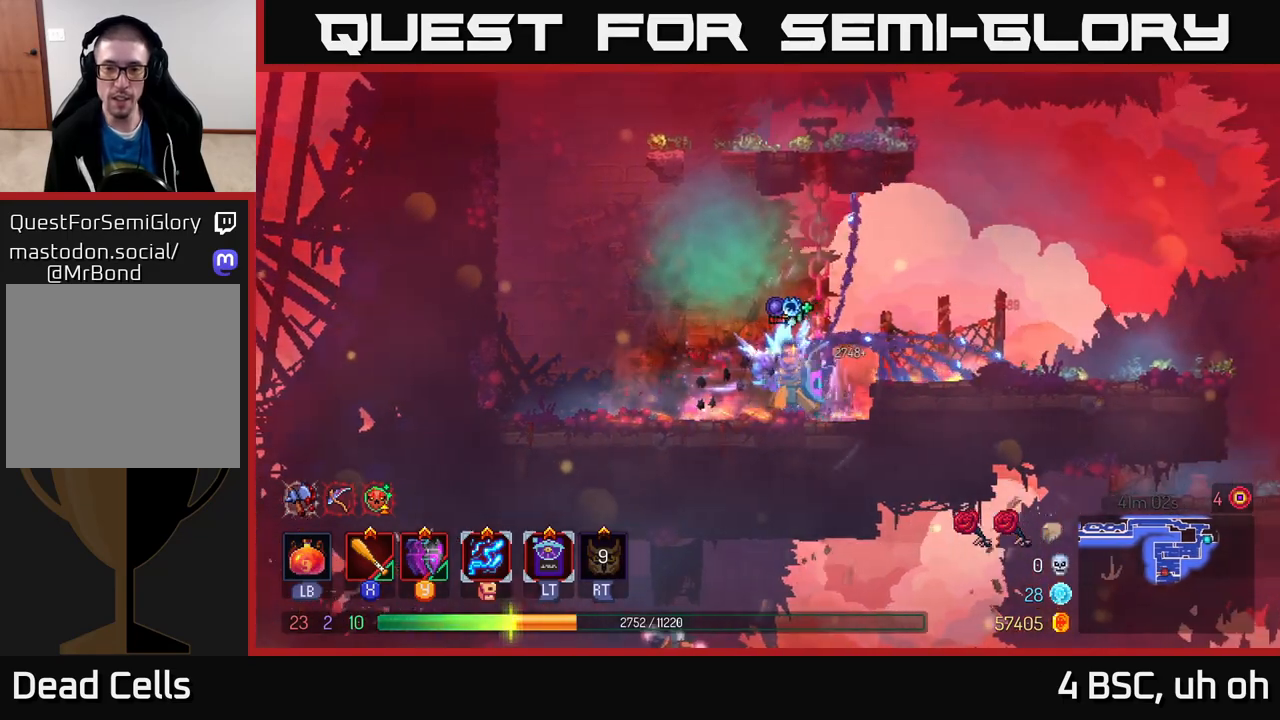
{"buttons": ["B"], "left_stick": "right", "right_stick": "center", "events": [[33, "A", "down"], [100, "X", "down"], [183, "A", "up"], [217, "X", "up"], [467, "B", "down"]]}
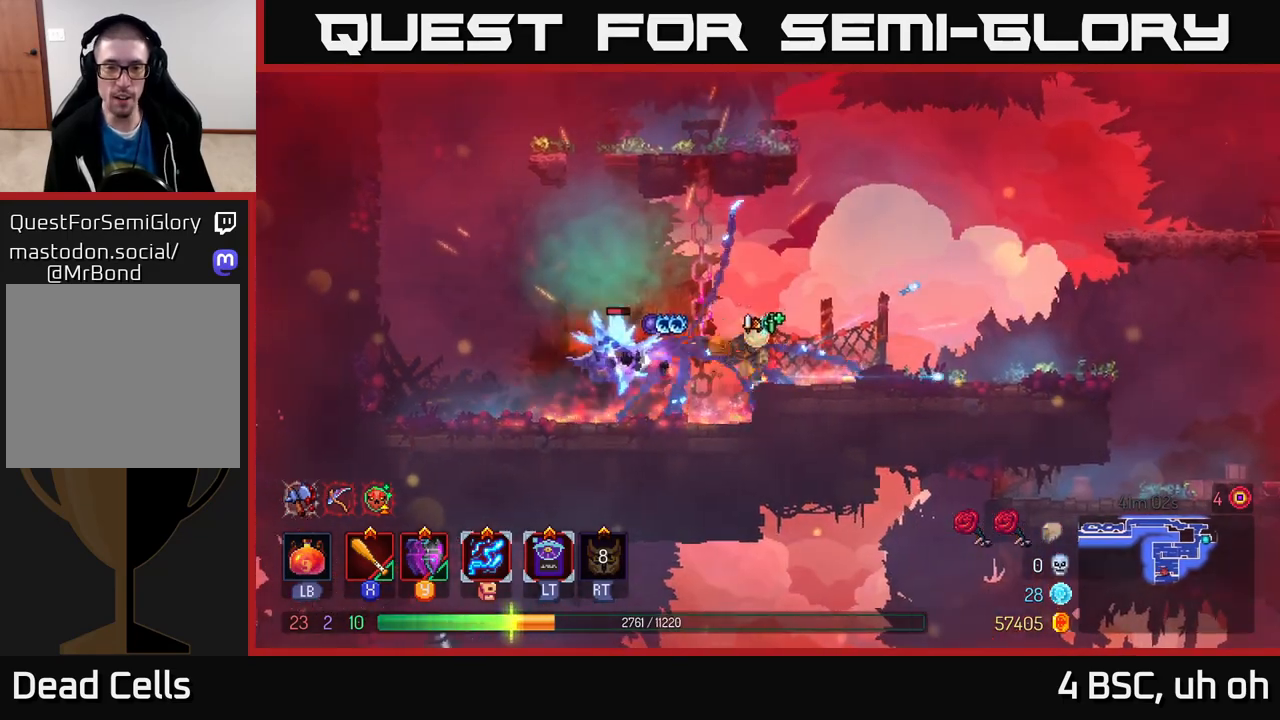
{"buttons": [], "left_stick": "right", "right_stick": "center", "events": [[67, "B", "up"], [150, "A", "down"], [200, "A", "up"], [350, "B", "down"], [483, "B", "up"]]}